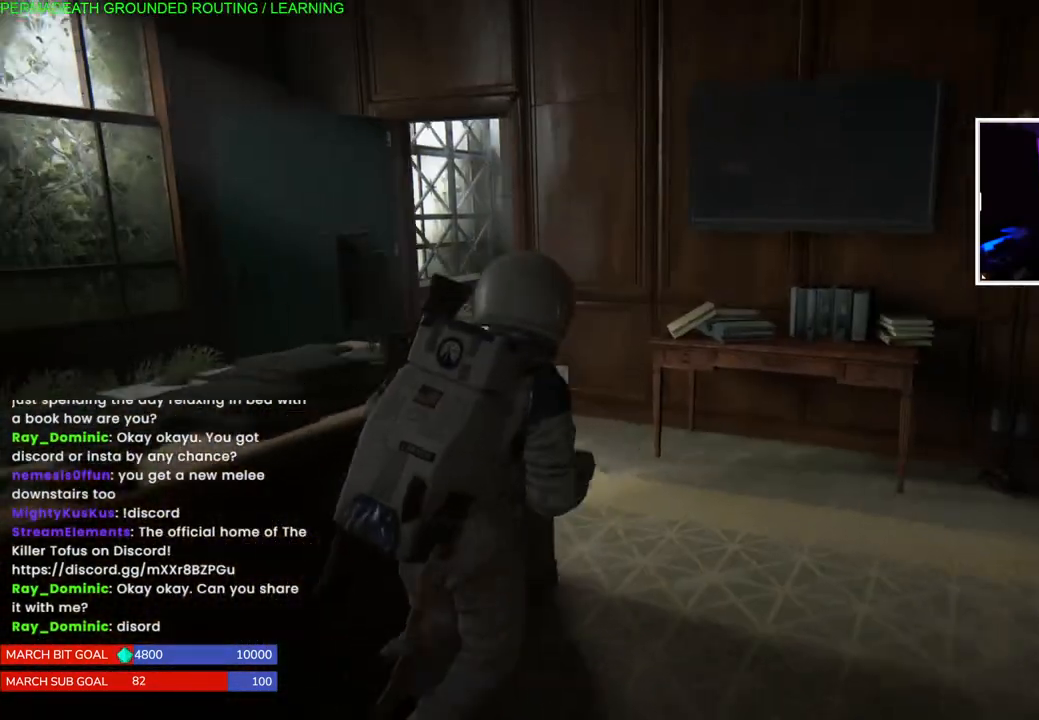
Gameplay with a controller (PlayStation layout); each line is a JSON object with the inputs held at the frame after it. "events" lists button and stick changes between this image and that frame as [ms after this image, input, new state], when the widget could be followed in between. Not read: L3.
{"buttons": ["L1"], "left_stick": "up-left", "right_stick": "left", "events": [[117, "right_stick", "down-left"], [167, "right_stick", "left"], [300, "left_stick", "up-left"]]}
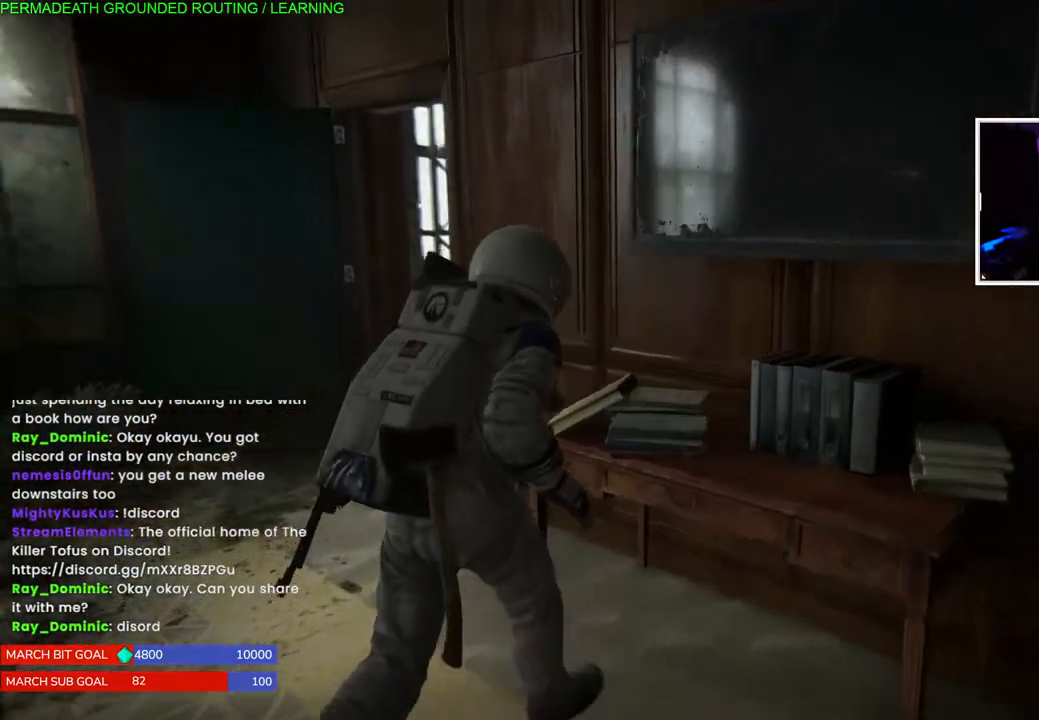
{"buttons": ["L1"], "left_stick": "up-left", "right_stick": "left", "events": [[167, "right_stick", "down-left"], [300, "right_stick", "center"], [383, "right_stick", "down-left"], [450, "right_stick", "left"]]}
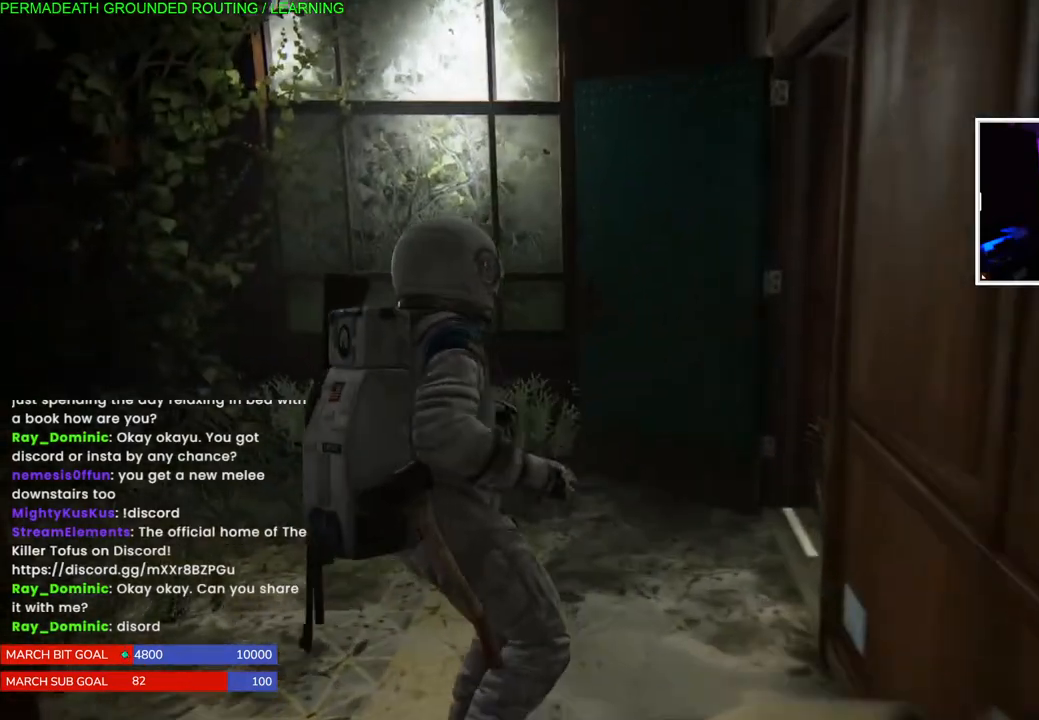
{"buttons": ["L1"], "left_stick": "up-left", "right_stick": "left", "events": []}
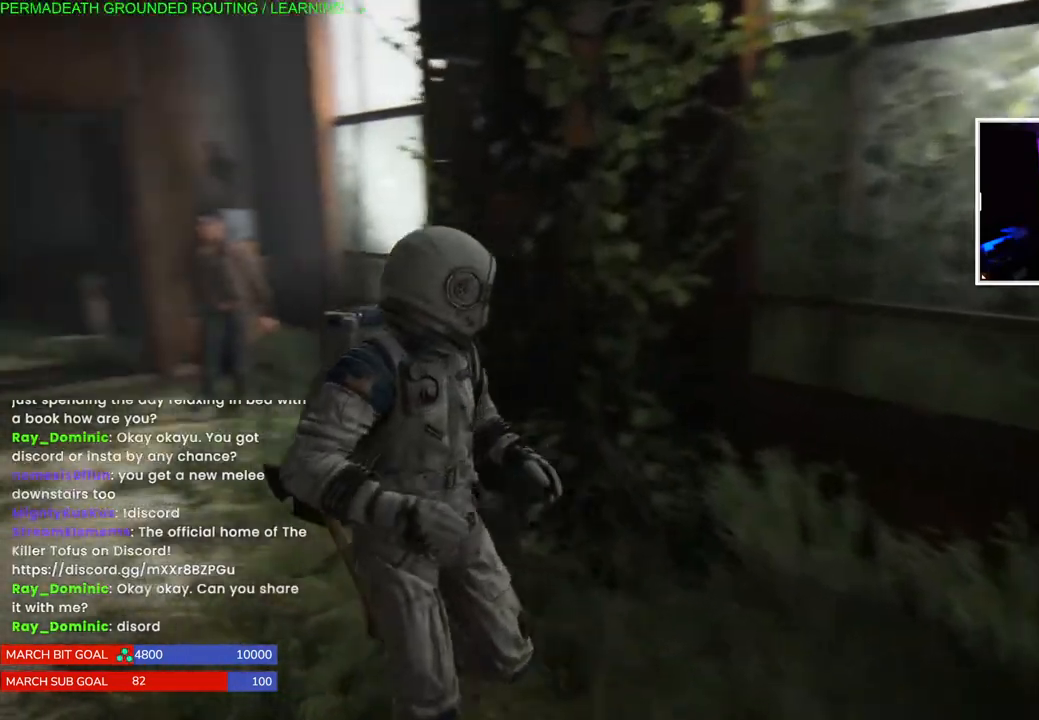
{"buttons": ["L1"], "left_stick": "up-left", "right_stick": "left", "events": []}
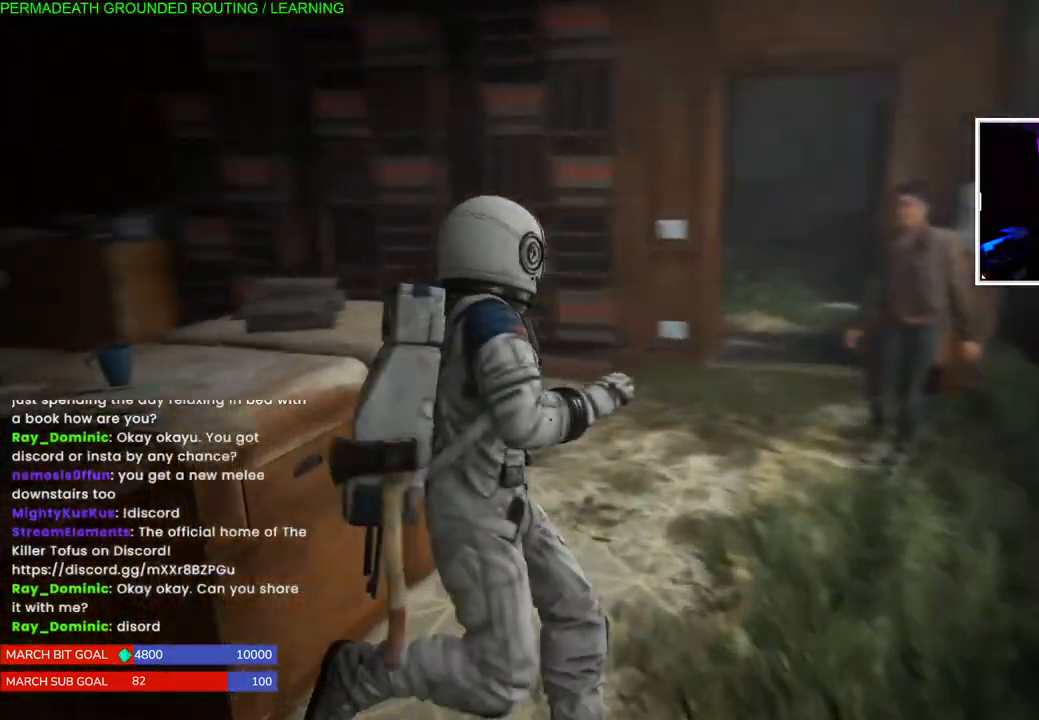
{"buttons": ["L1"], "left_stick": "up", "right_stick": "left", "events": [[17, "TRIANGLE", "down"], [33, "right_stick", "center"], [50, "left_stick", "up"], [133, "TRIANGLE", "up"], [200, "TRIANGLE", "down"], [333, "TRIANGLE", "up"], [467, "right_stick", "left"]]}
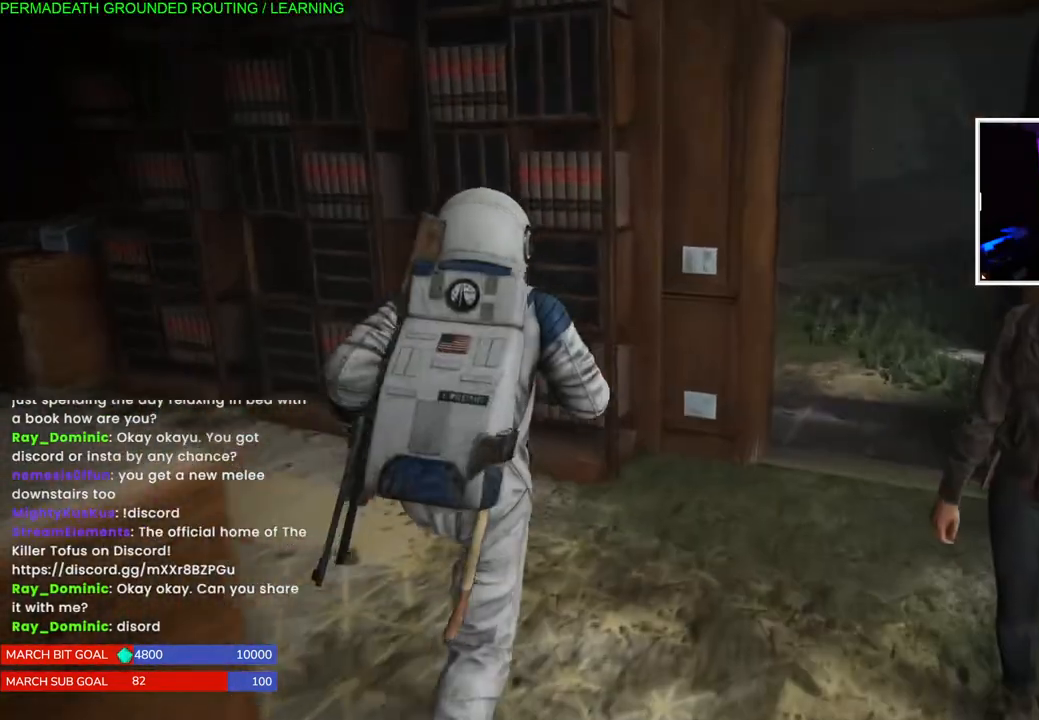
{"buttons": ["L1"], "left_stick": "up-left", "right_stick": "center", "events": [[133, "left_stick", "up-left"], [283, "right_stick", "center"], [383, "TRIANGLE", "down"], [500, "TRIANGLE", "up"]]}
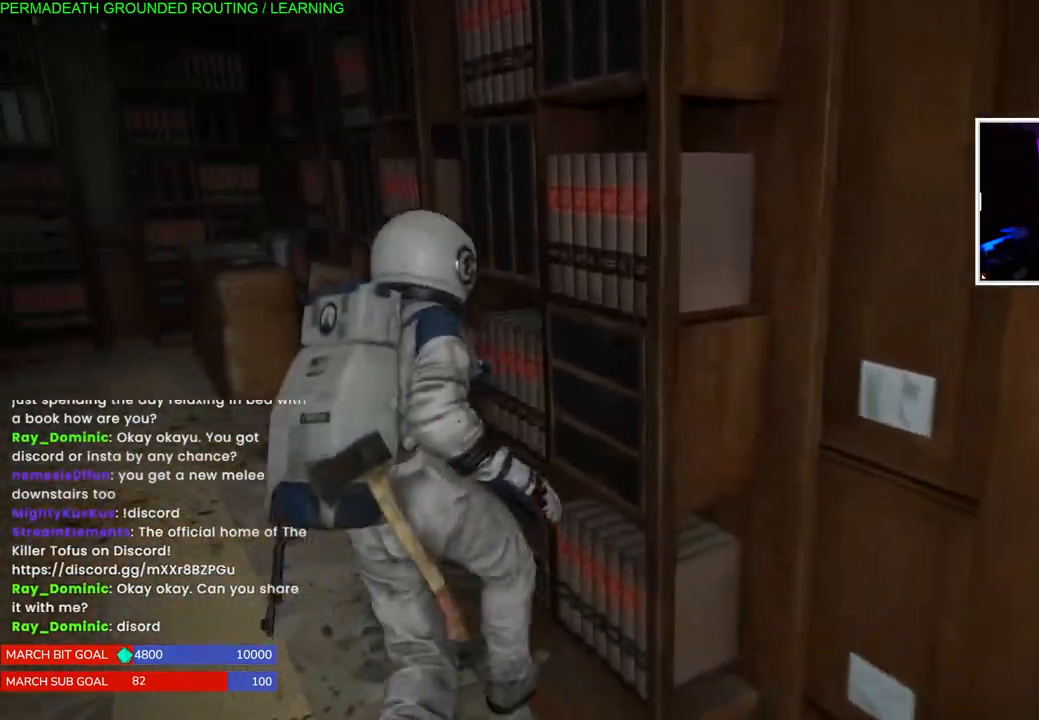
{"buttons": ["L1"], "left_stick": "up-left", "right_stick": "left", "events": [[83, "TRIANGLE", "down"], [183, "TRIANGLE", "up"], [250, "TRIANGLE", "down"], [333, "TRIANGLE", "up"], [433, "right_stick", "left"]]}
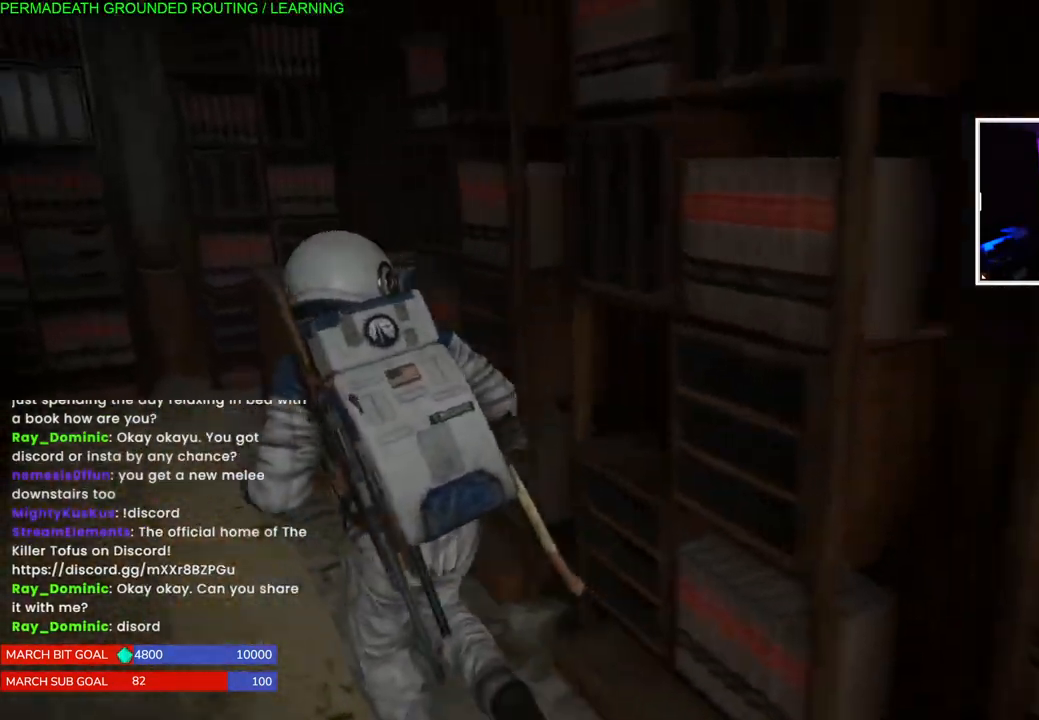
{"buttons": ["L1"], "left_stick": "up-left", "right_stick": "center", "events": [[250, "right_stick", "center"], [333, "TRIANGLE", "down"], [450, "TRIANGLE", "up"]]}
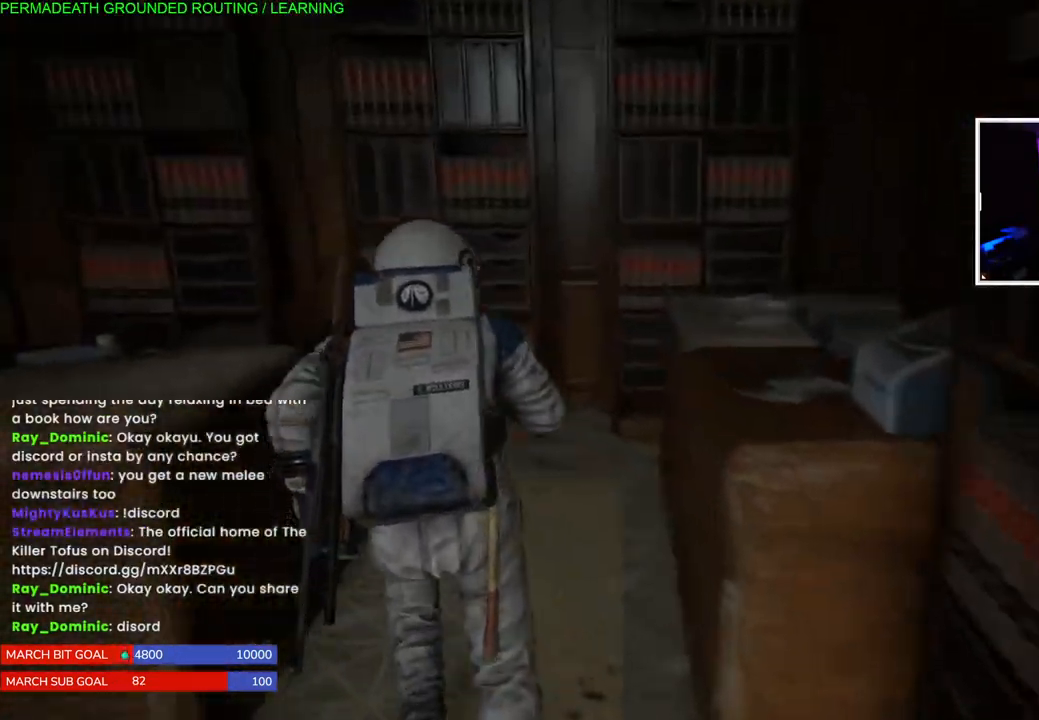
{"buttons": ["L1"], "left_stick": "left", "right_stick": "left", "events": [[17, "TRIANGLE", "down"], [50, "left_stick", "down"], [117, "TRIANGLE", "up"], [183, "left_stick", "down-left"], [267, "right_stick", "left"], [283, "left_stick", "left"]]}
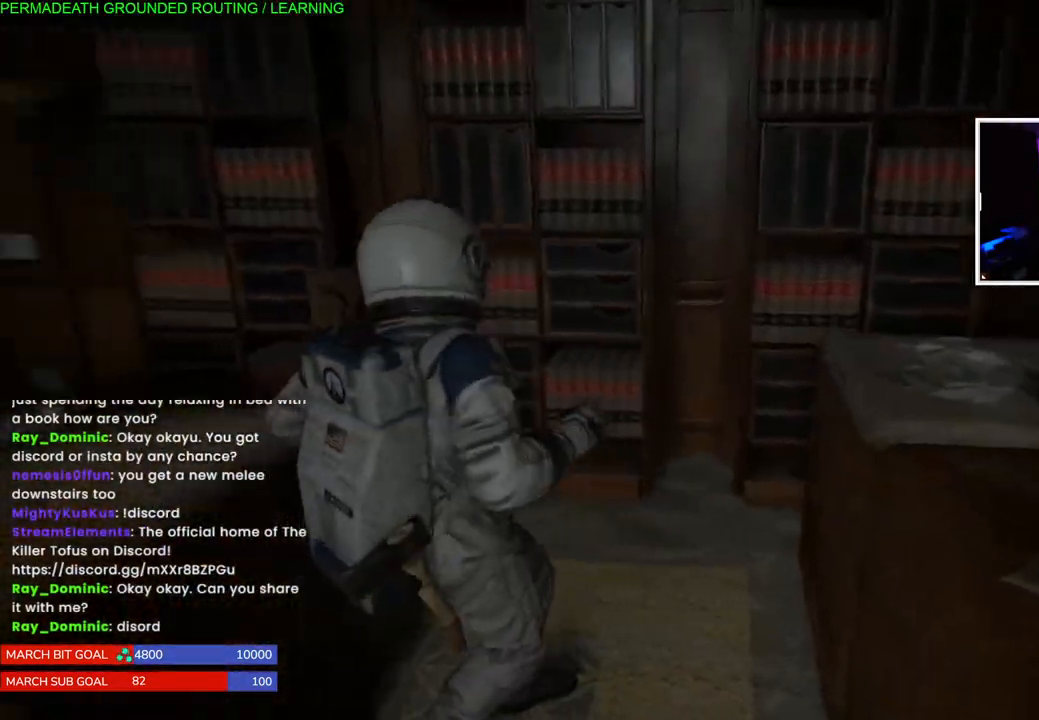
{"buttons": ["L1"], "left_stick": "up-left", "right_stick": "left", "events": [[467, "left_stick", "up-left"]]}
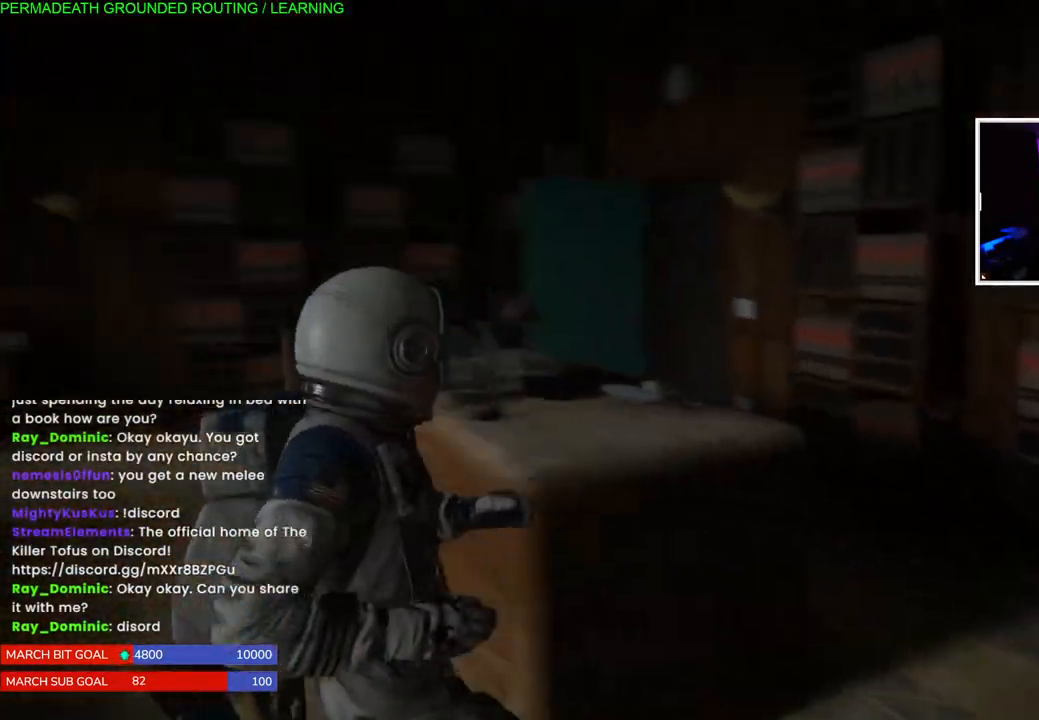
{"buttons": ["L1"], "left_stick": "up", "right_stick": "center", "events": [[33, "right_stick", "center"], [267, "right_stick", "right"], [383, "left_stick", "up"], [450, "right_stick", "center"]]}
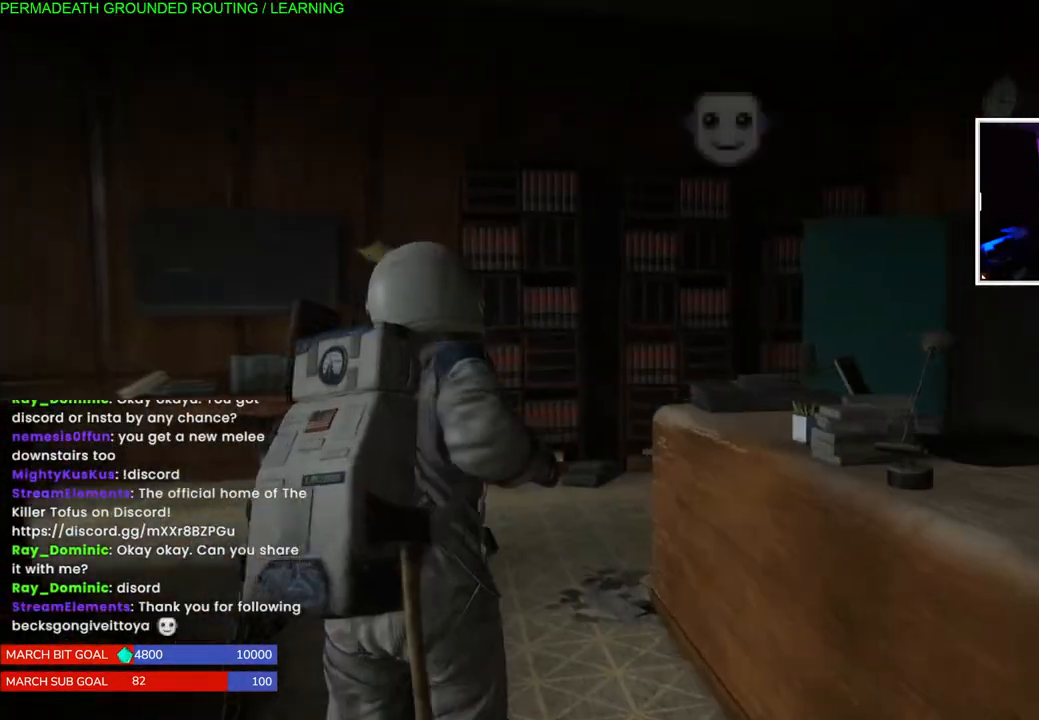
{"buttons": ["L1"], "left_stick": "up", "right_stick": "center", "events": [[83, "right_stick", "right"], [400, "right_stick", "center"]]}
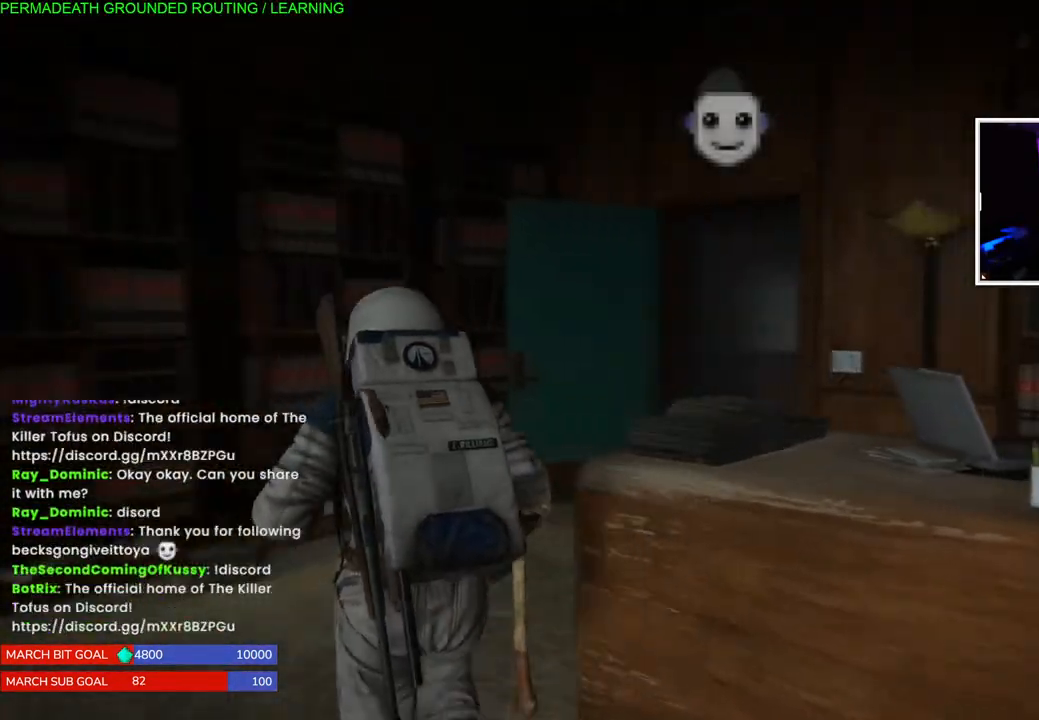
{"buttons": ["L1"], "left_stick": "up", "right_stick": "center", "events": [[17, "right_stick", "right"], [333, "right_stick", "up-right"], [467, "right_stick", "center"]]}
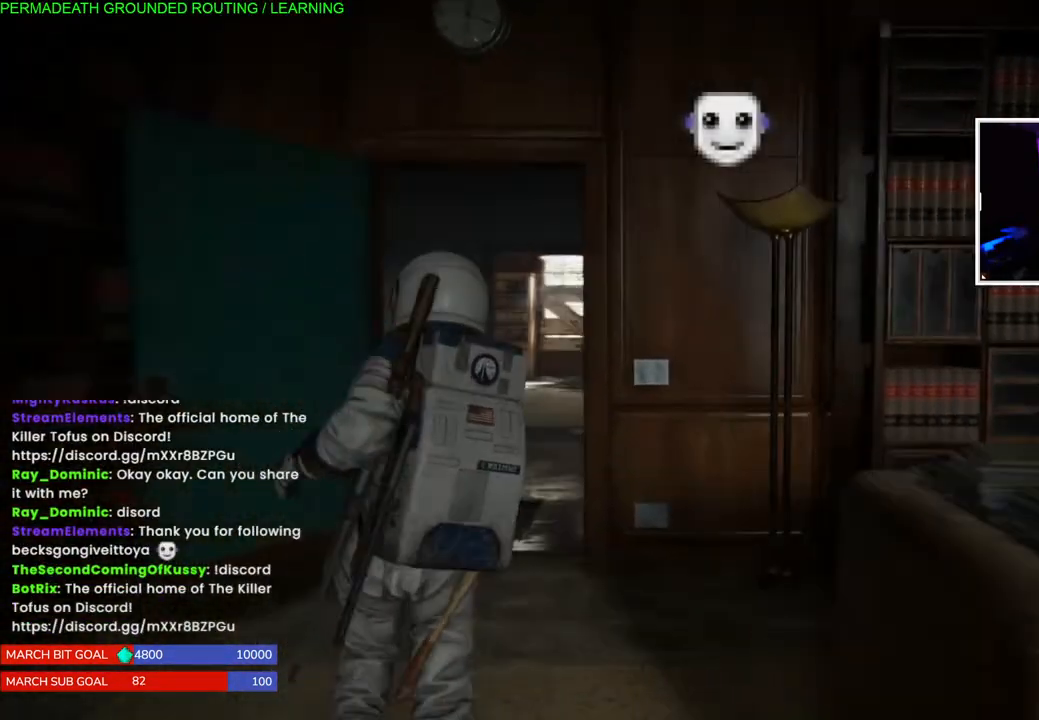
{"buttons": ["L1"], "left_stick": "up", "right_stick": "right", "events": [[67, "right_stick", "left"], [100, "left_stick", "up-left"], [333, "left_stick", "up"], [433, "right_stick", "right"]]}
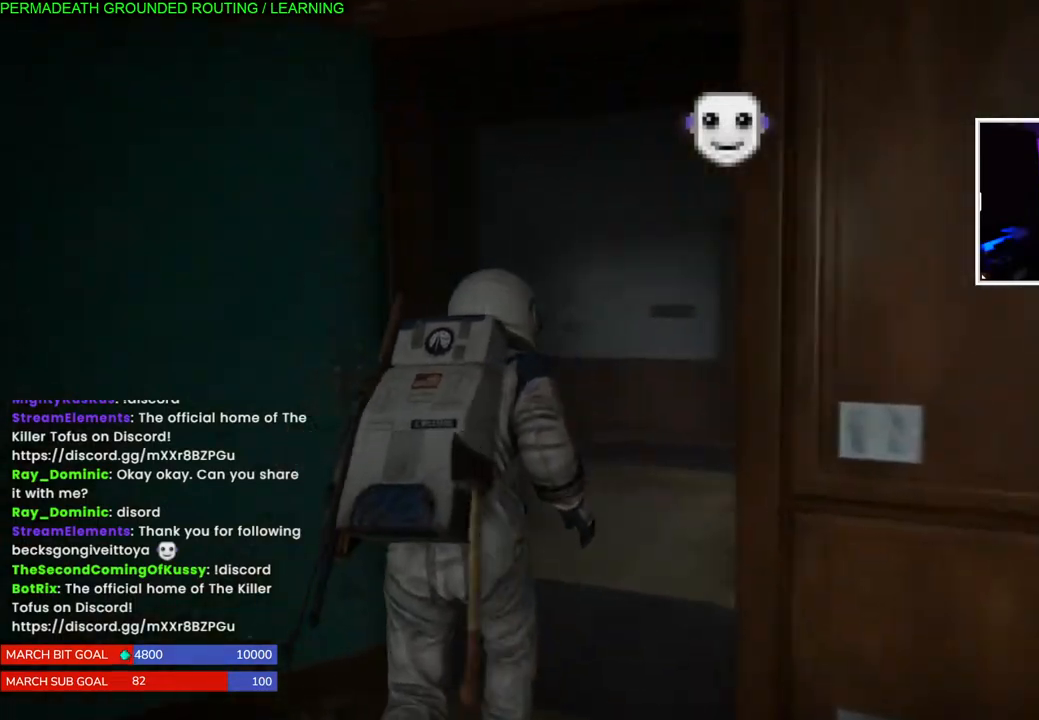
{"buttons": ["L1"], "left_stick": "up-right", "right_stick": "right", "events": [[17, "left_stick", "up-right"], [300, "right_stick", "center"], [500, "right_stick", "right"]]}
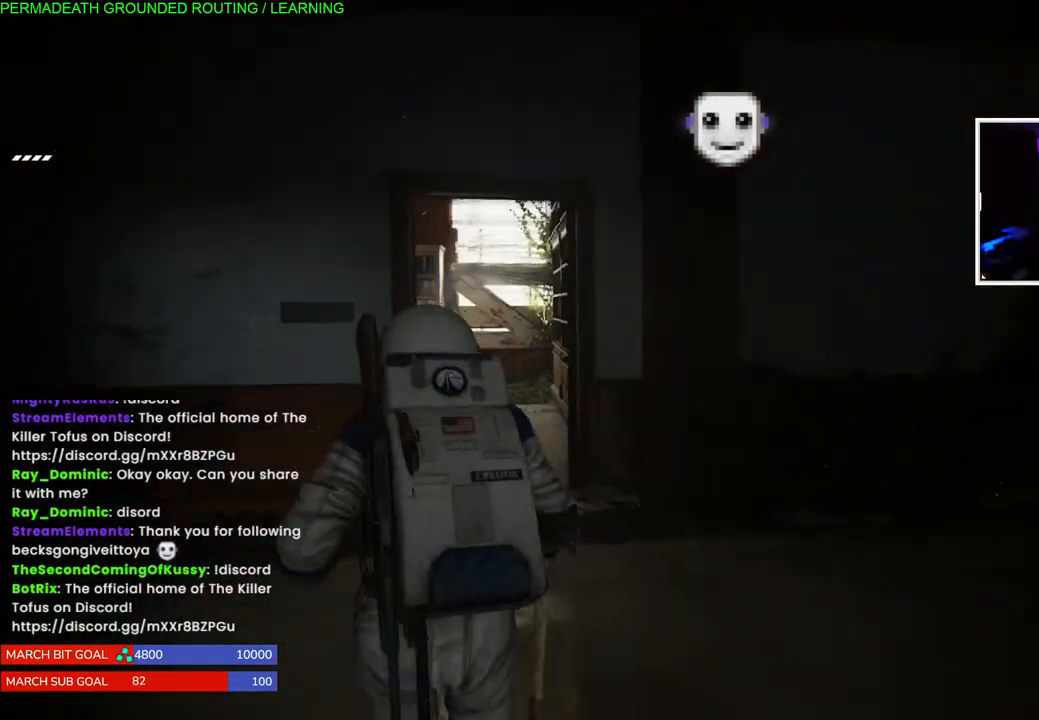
{"buttons": [], "left_stick": "left", "right_stick": "right", "events": [[67, "L1", "up"], [100, "left_stick", "right"], [317, "left_stick", "left"]]}
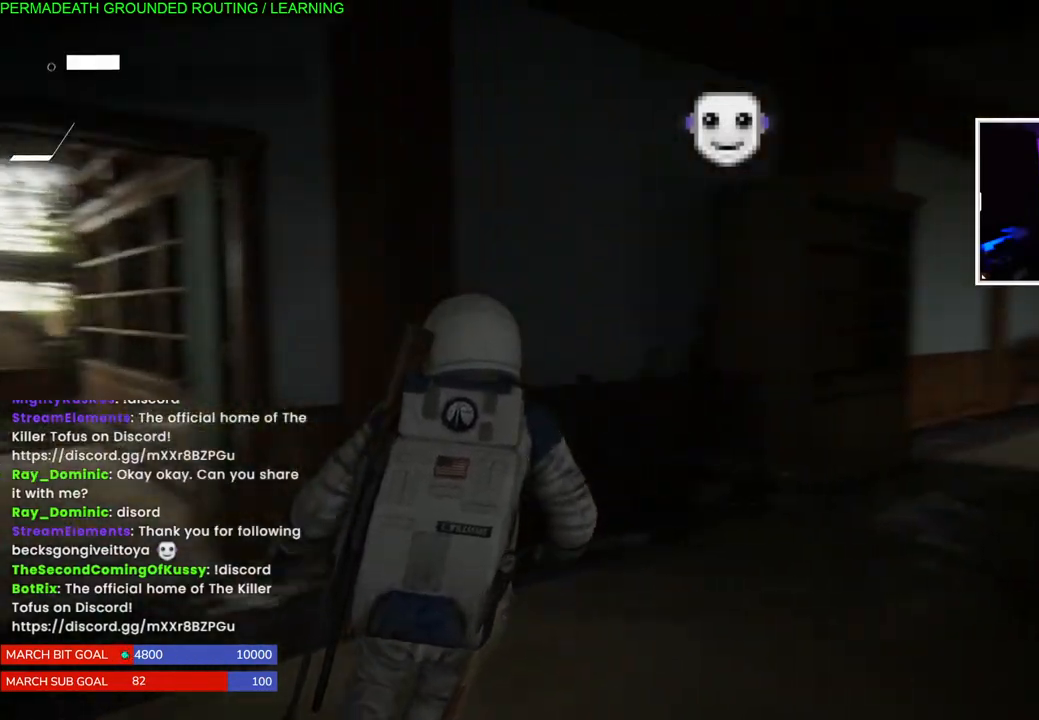
{"buttons": [], "left_stick": "up-right", "right_stick": "center", "events": [[100, "left_stick", "up-right"], [283, "right_stick", "center"]]}
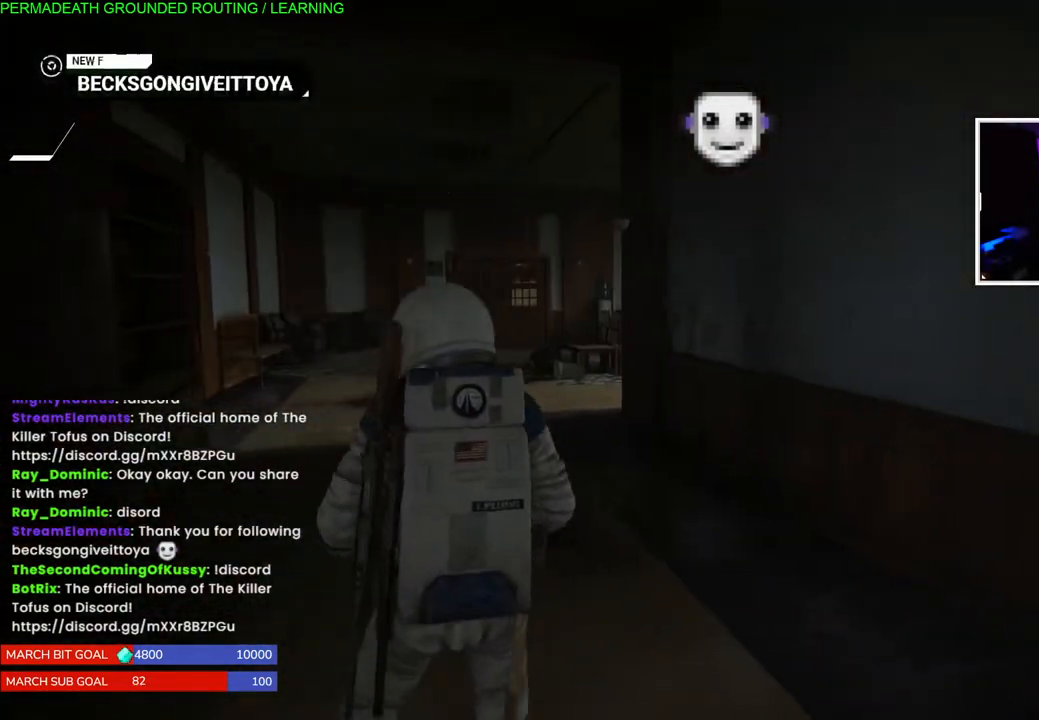
{"buttons": [], "left_stick": "up", "right_stick": "center", "events": [[83, "left_stick", "up"], [133, "right_stick", "down-left"], [417, "right_stick", "center"]]}
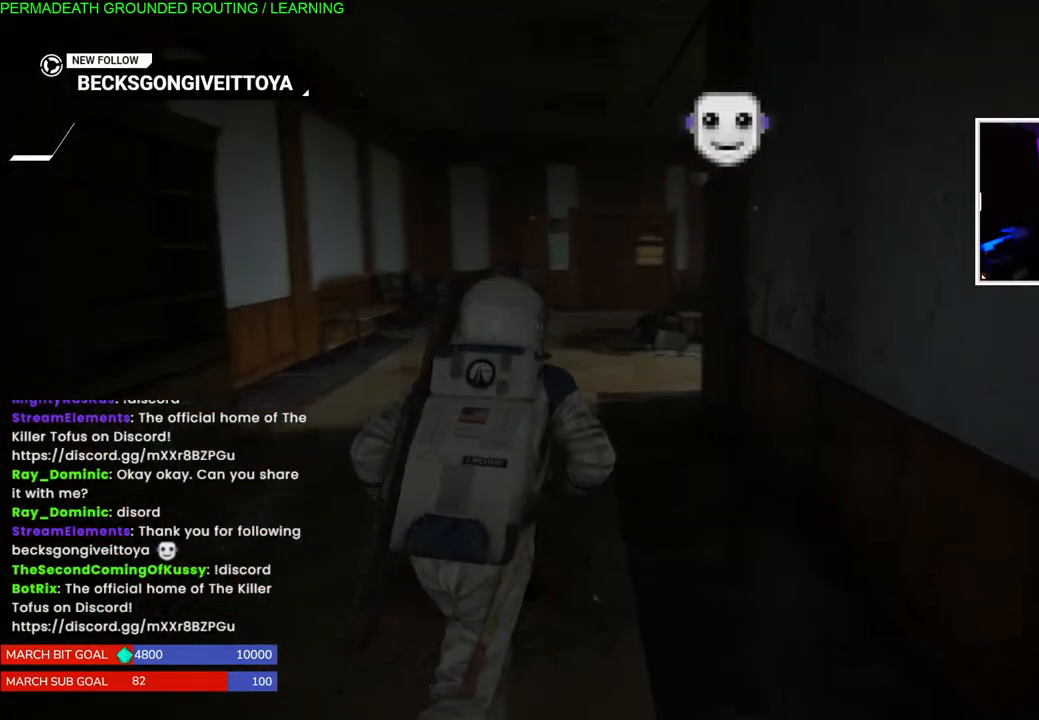
{"buttons": [], "left_stick": "up", "right_stick": "down-left", "events": [[150, "right_stick", "down-left"]]}
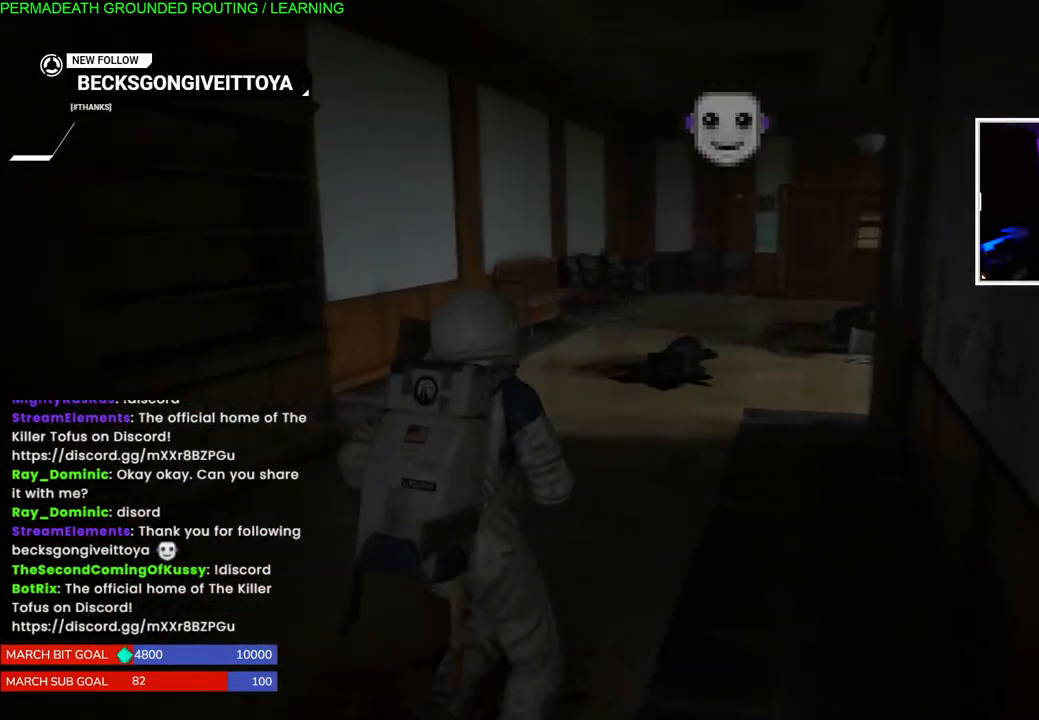
{"buttons": [], "left_stick": "up", "right_stick": "center", "events": [[50, "right_stick", "center"], [217, "right_stick", "right"], [450, "right_stick", "center"]]}
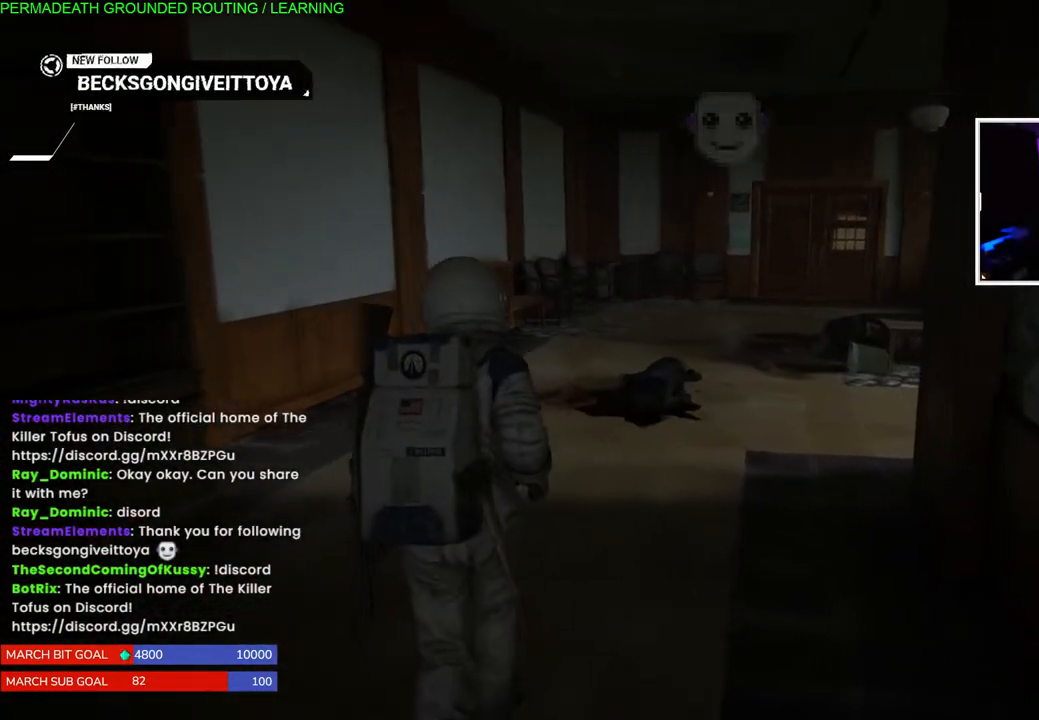
{"buttons": [], "left_stick": "up", "right_stick": "center", "events": []}
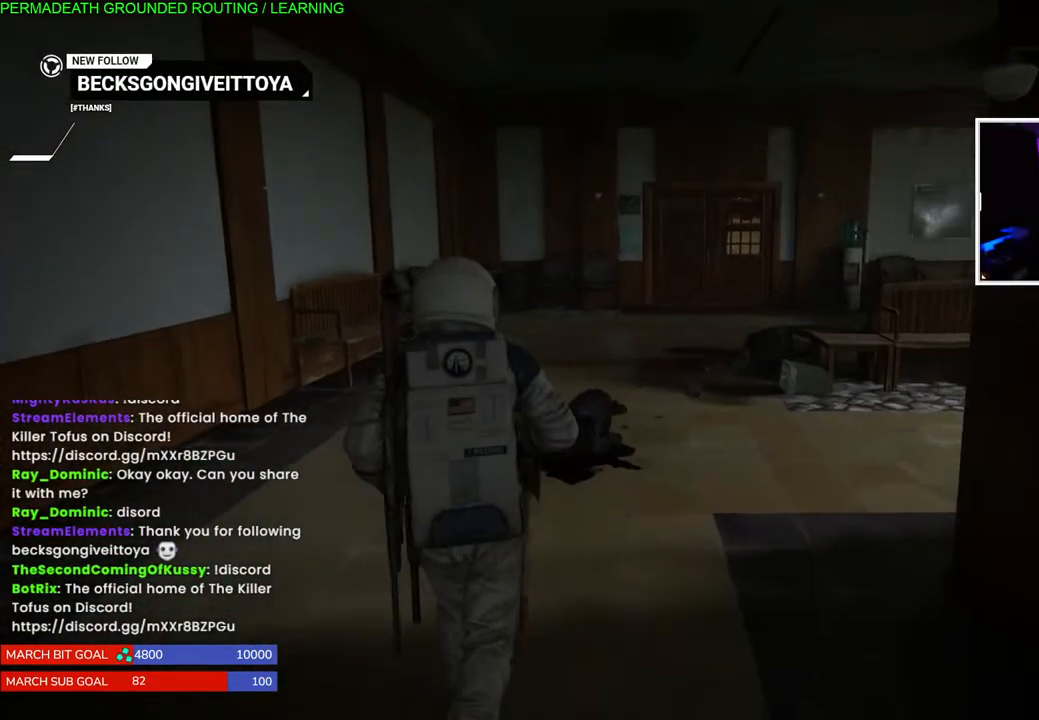
{"buttons": [], "left_stick": "up", "right_stick": "center", "events": []}
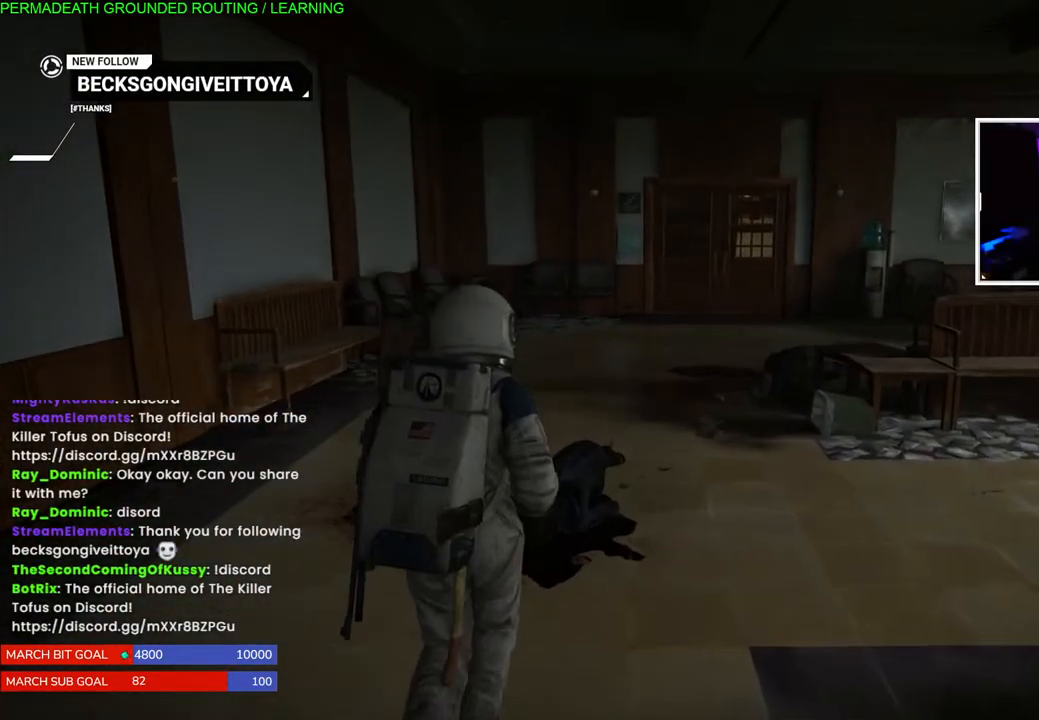
{"buttons": [], "left_stick": "center", "right_stick": "center", "events": [[83, "right_stick", "right"], [400, "left_stick", "center"], [450, "right_stick", "center"]]}
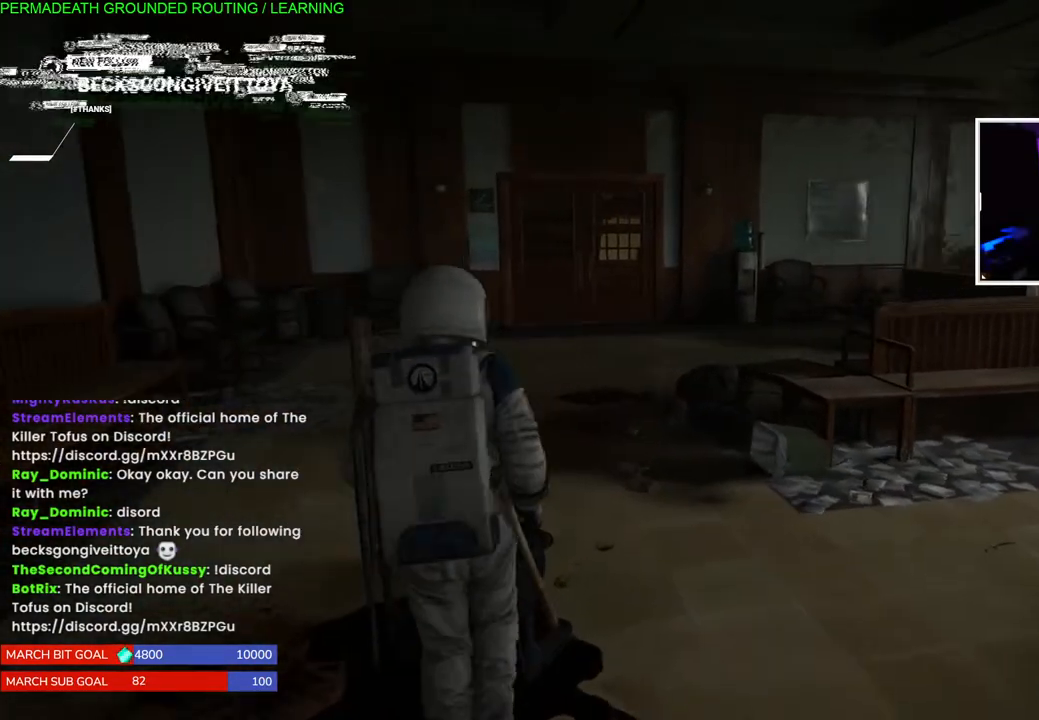
{"buttons": ["L1"], "left_stick": "up", "right_stick": "down-left", "events": [[67, "left_stick", "up"], [133, "right_stick", "down-left"], [217, "L1", "down"]]}
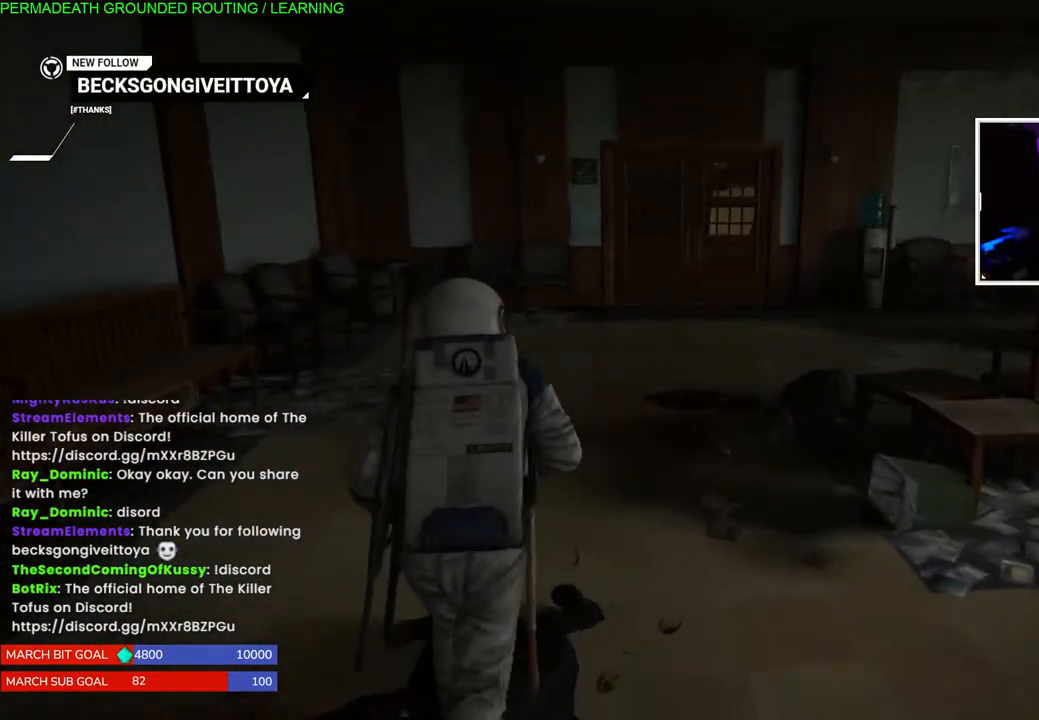
{"buttons": ["L1"], "left_stick": "up", "right_stick": "center", "events": [[17, "right_stick", "right"], [417, "right_stick", "center"]]}
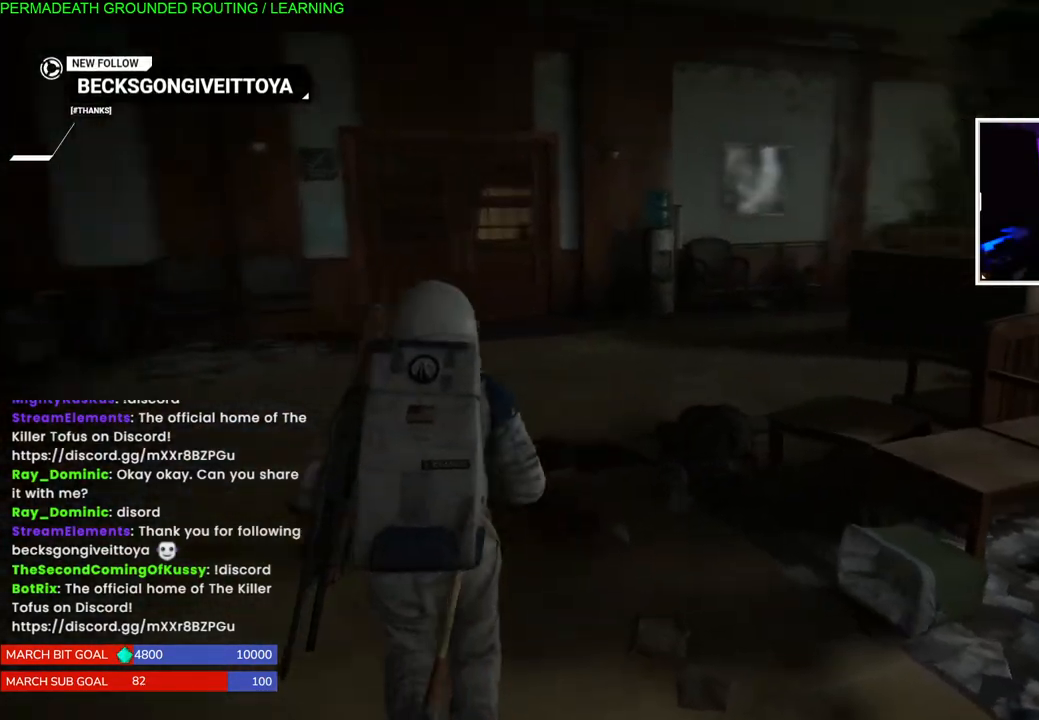
{"buttons": ["L1"], "left_stick": "up", "right_stick": "center", "events": [[283, "right_stick", "left"], [467, "right_stick", "center"]]}
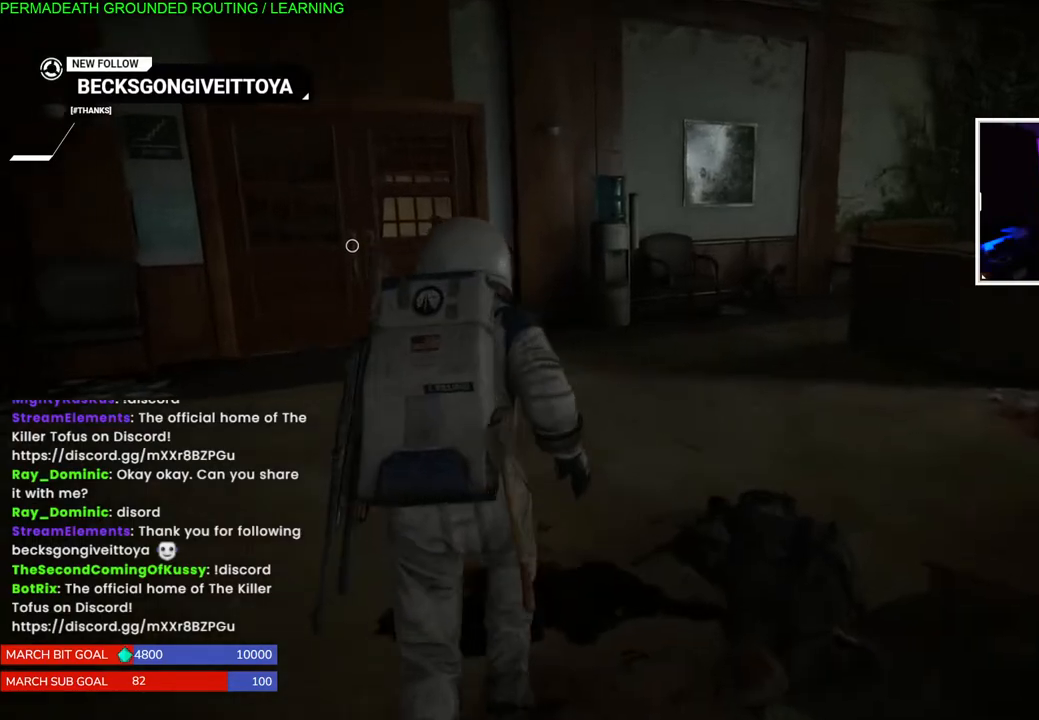
{"buttons": [], "left_stick": "up", "right_stick": "center", "events": [[450, "L1", "up"]]}
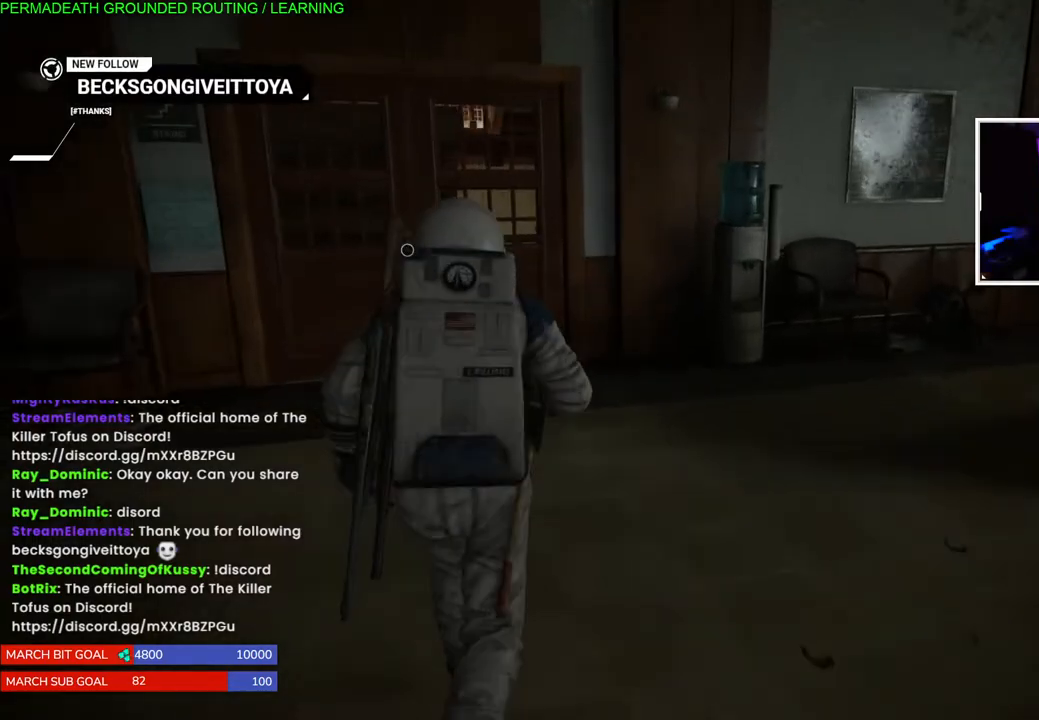
{"buttons": [], "left_stick": "center", "right_stick": "center", "events": [[17, "right_stick", "right"], [33, "left_stick", "center"], [300, "DPAD_RIGHT", "down"], [300, "right_stick", "center"], [417, "DPAD_RIGHT", "up"]]}
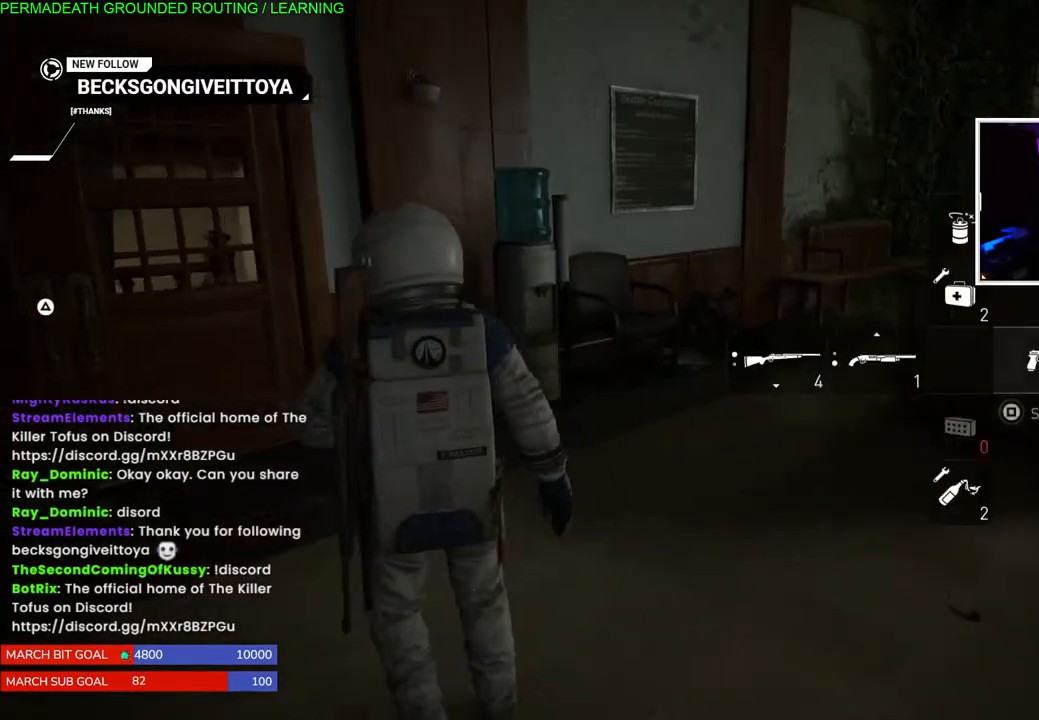
{"buttons": [], "left_stick": "center", "right_stick": "center", "events": [[167, "right_stick", "right"], [317, "left_stick", "down"], [417, "right_stick", "center"], [467, "left_stick", "center"]]}